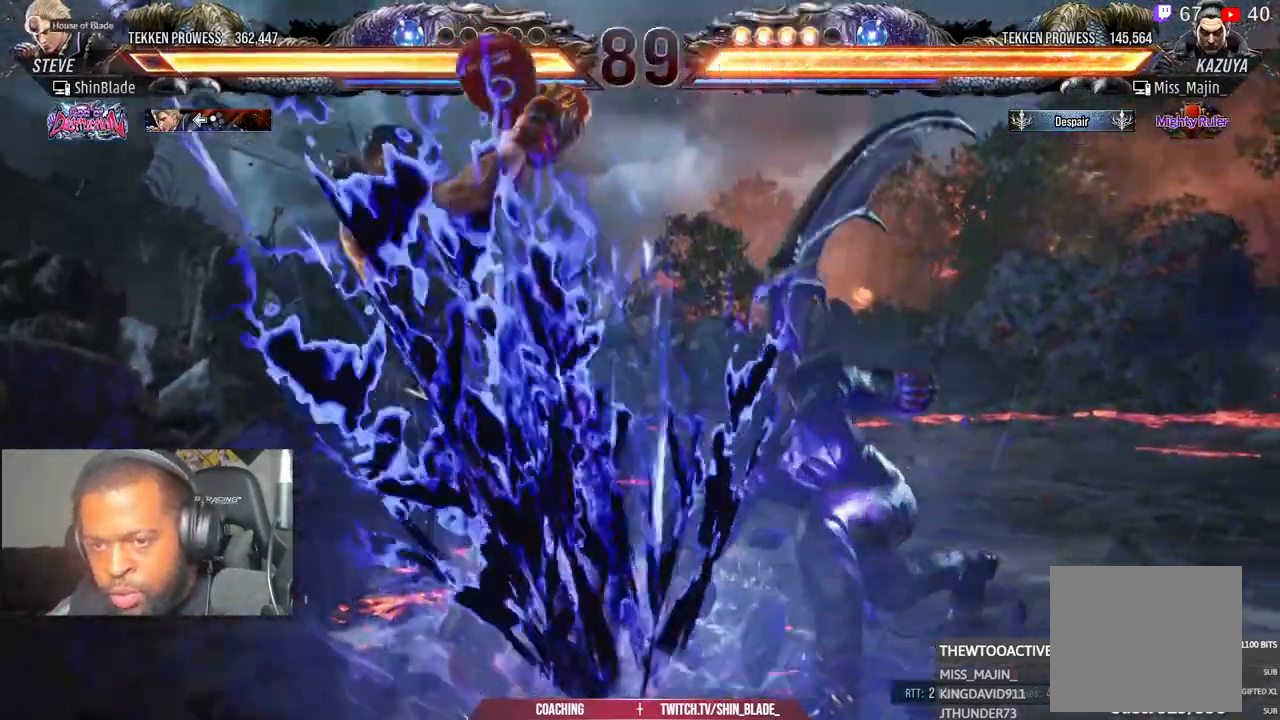
Gameplay with a controller (PlayStation layout); each line is a JSON object with the inputs held at the frame after it. "events" lists button and stick changes between this image and that frame as [ms after this image, input, new state], when the widget could be followed in between.
{"buttons": [], "left_stick": "center", "right_stick": "down-right", "events": [[67, "SQUARE", "up"], [67, "right_stick", "down-right"], [300, "DPAD_DOWN", "down"], [350, "DPAD_DOWN", "up"]]}
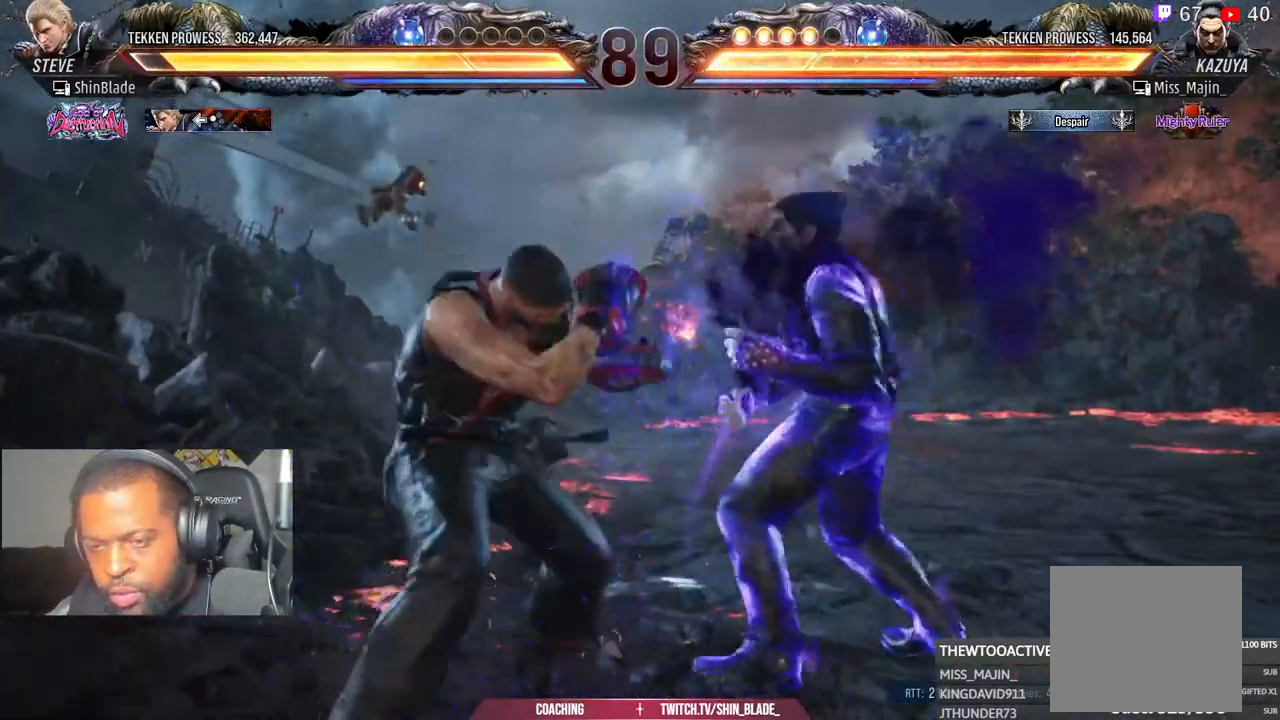
{"buttons": ["DPAD_RIGHT"], "left_stick": "center", "right_stick": "down-right", "events": [[100, "DPAD_RIGHT", "down"], [200, "DPAD_RIGHT", "up"], [217, "DPAD_UP", "down"], [233, "DPAD_UP", "up"], [250, "DPAD_LEFT", "down"], [267, "DPAD_LEFT", "up"], [333, "DPAD_LEFT", "down"], [383, "DPAD_LEFT", "up"], [467, "DPAD_RIGHT", "down"]]}
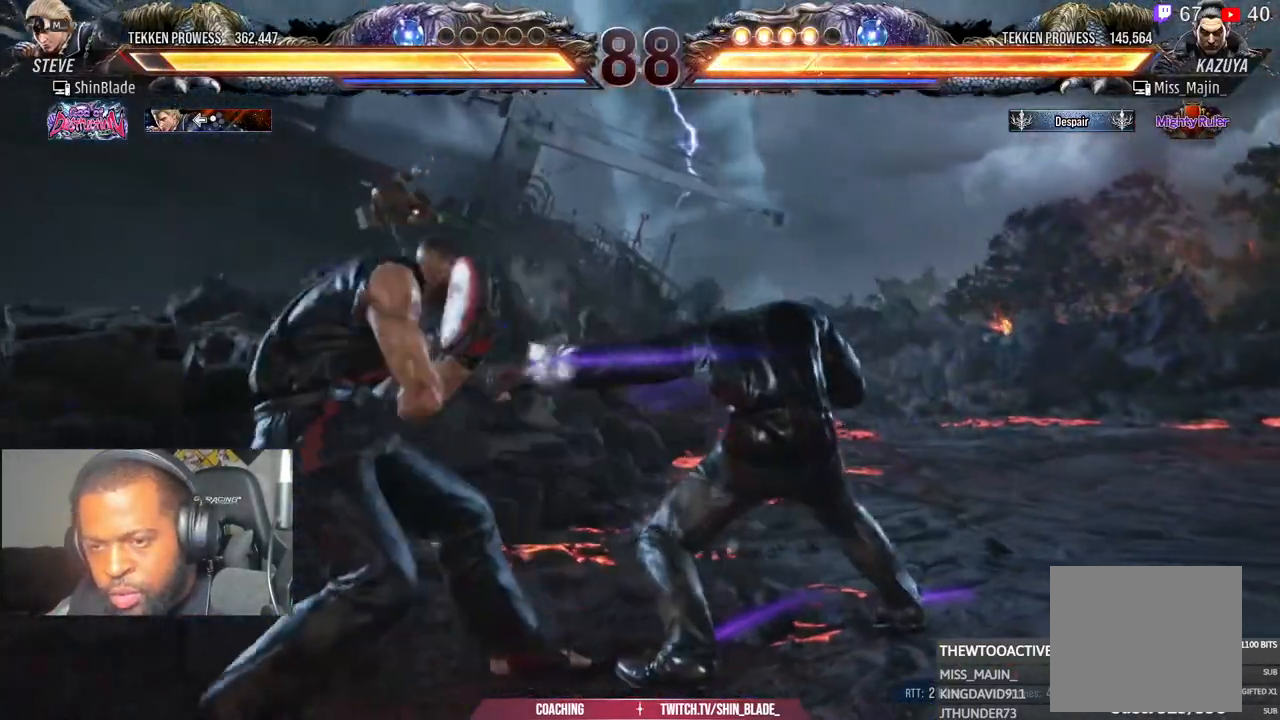
{"buttons": ["DPAD_RIGHT"], "left_stick": "center", "right_stick": "center", "events": [[67, "right_stick", "center"]]}
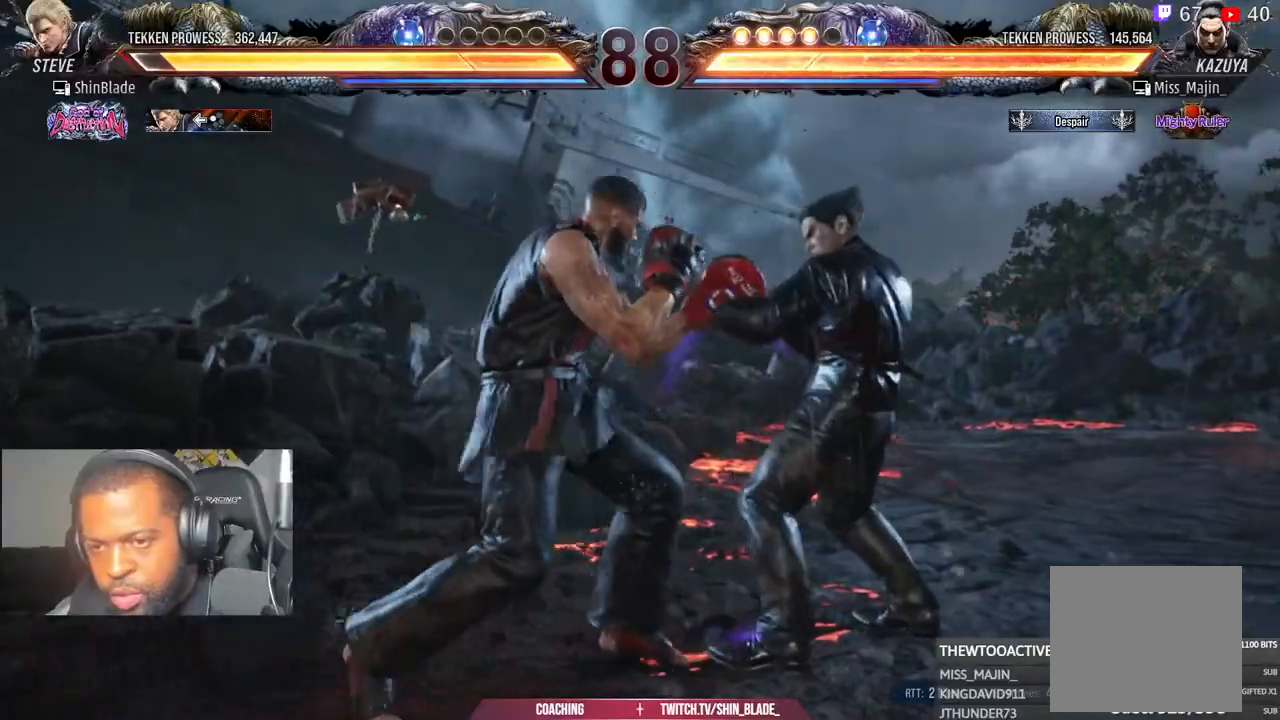
{"buttons": ["DPAD_RIGHT"], "left_stick": "center", "right_stick": "center", "events": [[250, "DPAD_RIGHT", "up"], [367, "DPAD_RIGHT", "down"]]}
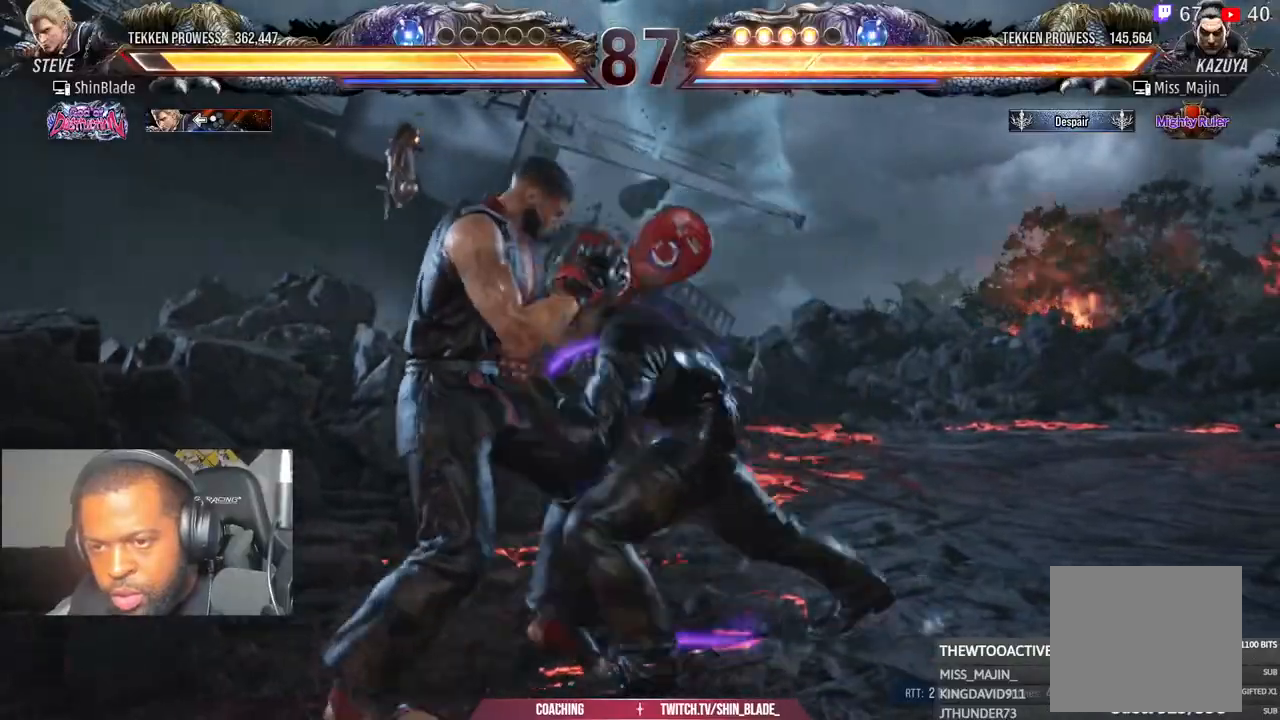
{"buttons": ["DPAD_RIGHT"], "left_stick": "center", "right_stick": "center", "events": []}
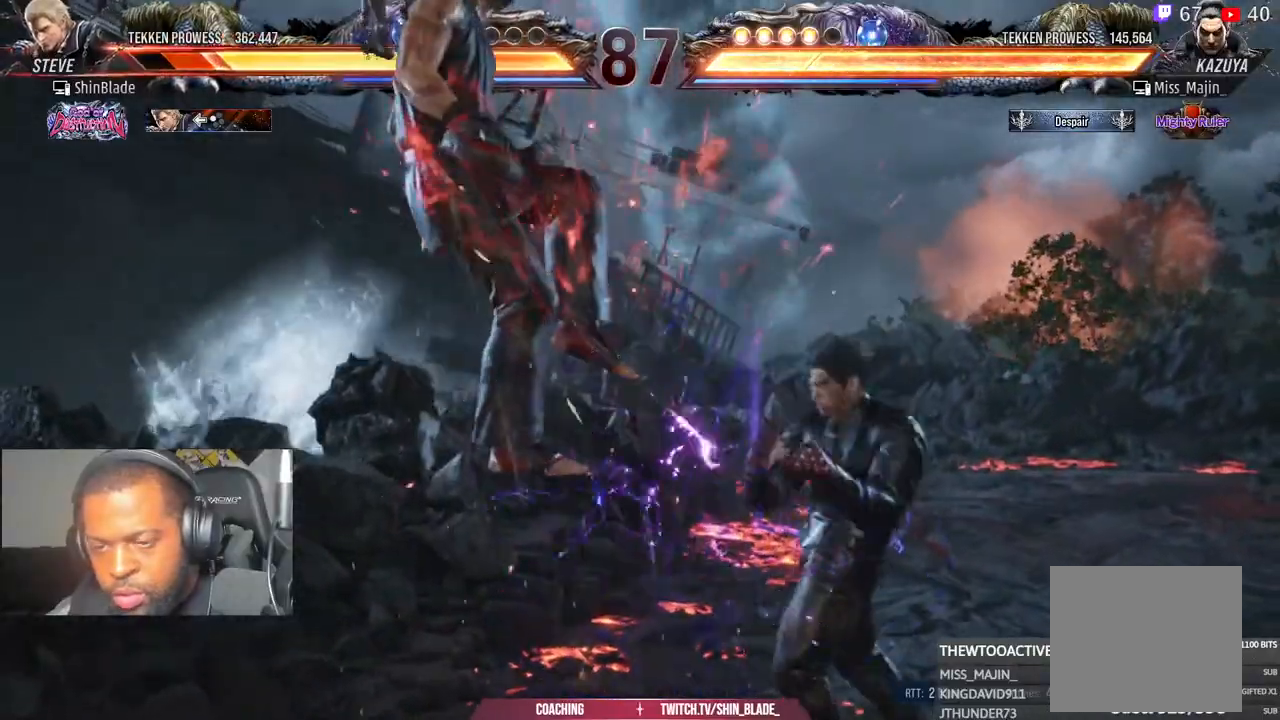
{"buttons": ["DPAD_RIGHT"], "left_stick": "center", "right_stick": "center", "events": []}
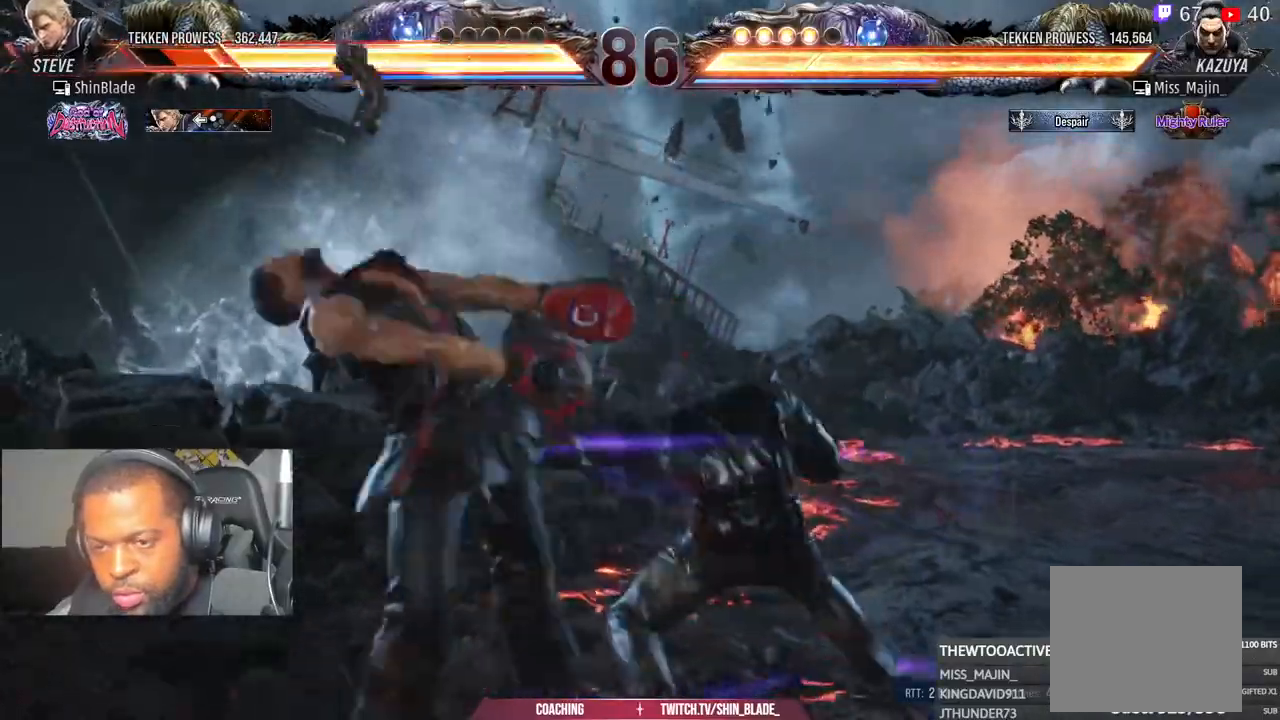
{"buttons": ["CROSS", "DPAD_RIGHT"], "left_stick": "center", "right_stick": "center", "events": [[400, "CROSS", "down"]]}
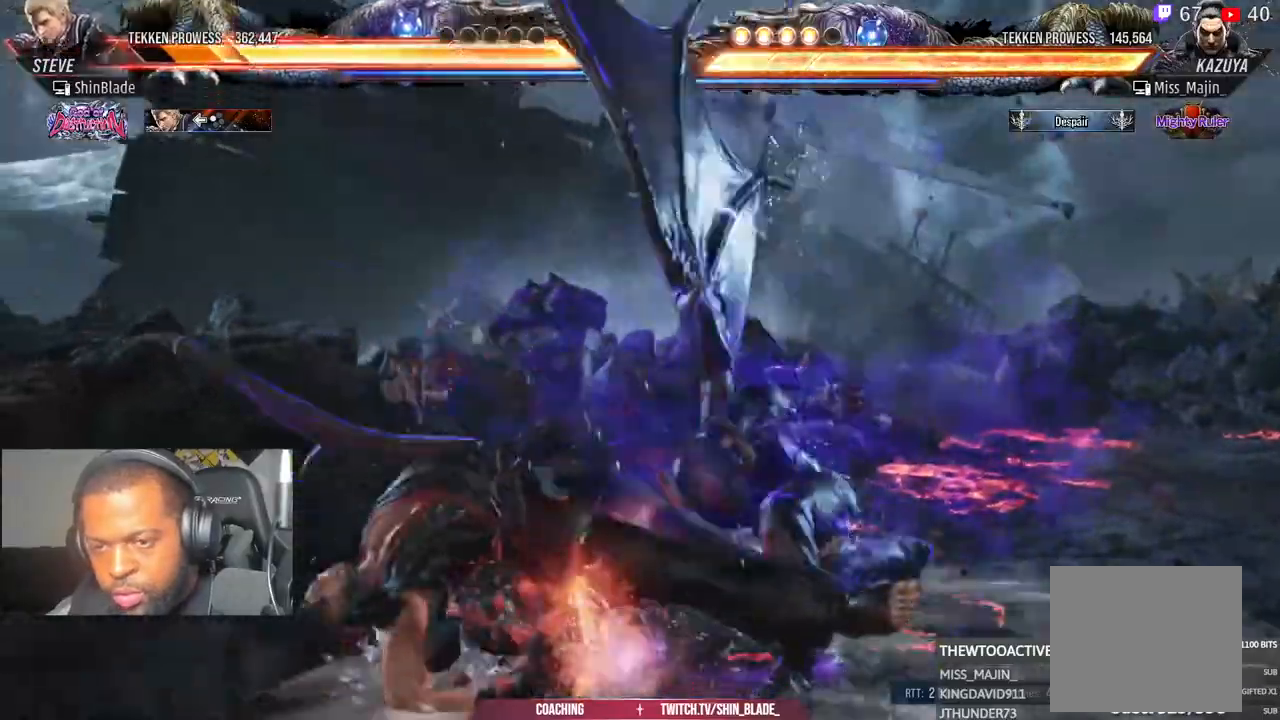
{"buttons": ["CROSS"], "left_stick": "center", "right_stick": "center", "events": [[167, "CROSS", "up"], [217, "CROSS", "down"], [250, "DPAD_RIGHT", "up"], [333, "CROSS", "up"], [417, "CROSS", "down"]]}